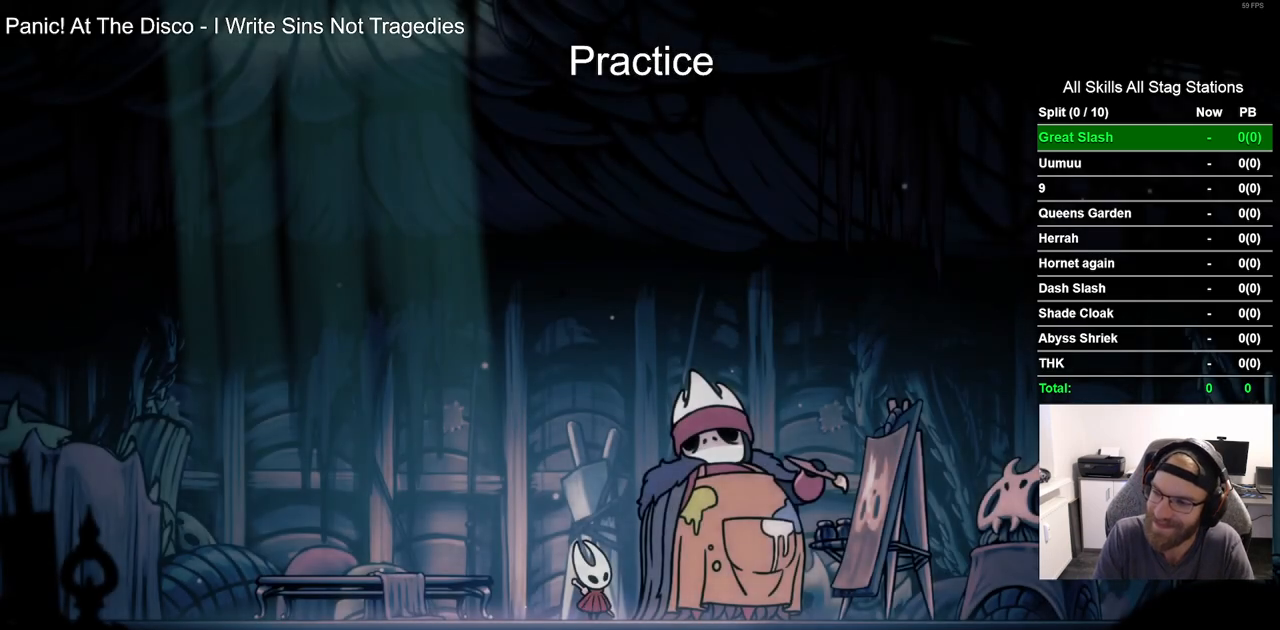
Gameplay with a controller (PlayStation layout); each line is a JSON object with the inputs held at the frame after it. "events" lists button and stick changes between this image and that frame as [ms after this image, input, new state], when the widget could be followed in between. Not read: L1.
{"buttons": ["CROSS"], "left_stick": "center", "right_stick": "center", "events": [[50, "CROSS", "down"], [167, "CROSS", "up"], [250, "CROSS", "down"], [367, "CROSS", "up"], [433, "CROSS", "down"]]}
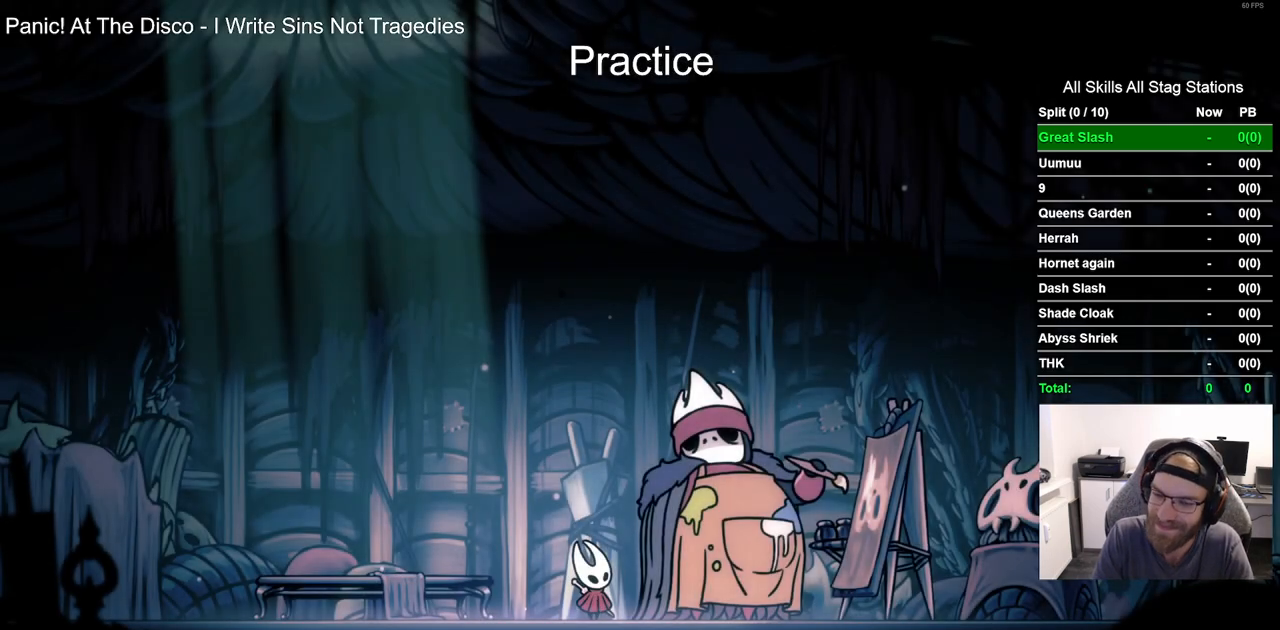
{"buttons": [], "left_stick": "center", "right_stick": "center", "events": [[50, "CROSS", "up"], [133, "CROSS", "down"], [233, "CROSS", "up"], [317, "CROSS", "down"], [433, "CROSS", "up"]]}
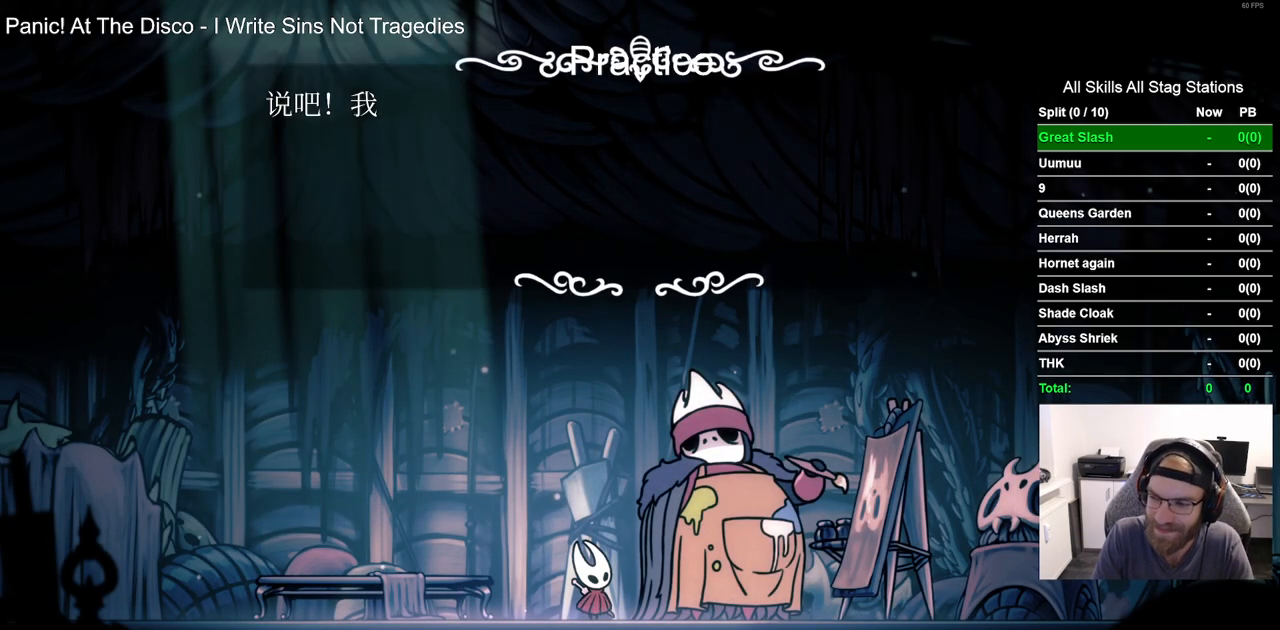
{"buttons": [], "left_stick": "center", "right_stick": "center", "events": [[17, "CROSS", "down"], [133, "CROSS", "up"], [233, "CROSS", "down"], [300, "CROSS", "up"], [400, "CROSS", "down"], [483, "CROSS", "up"]]}
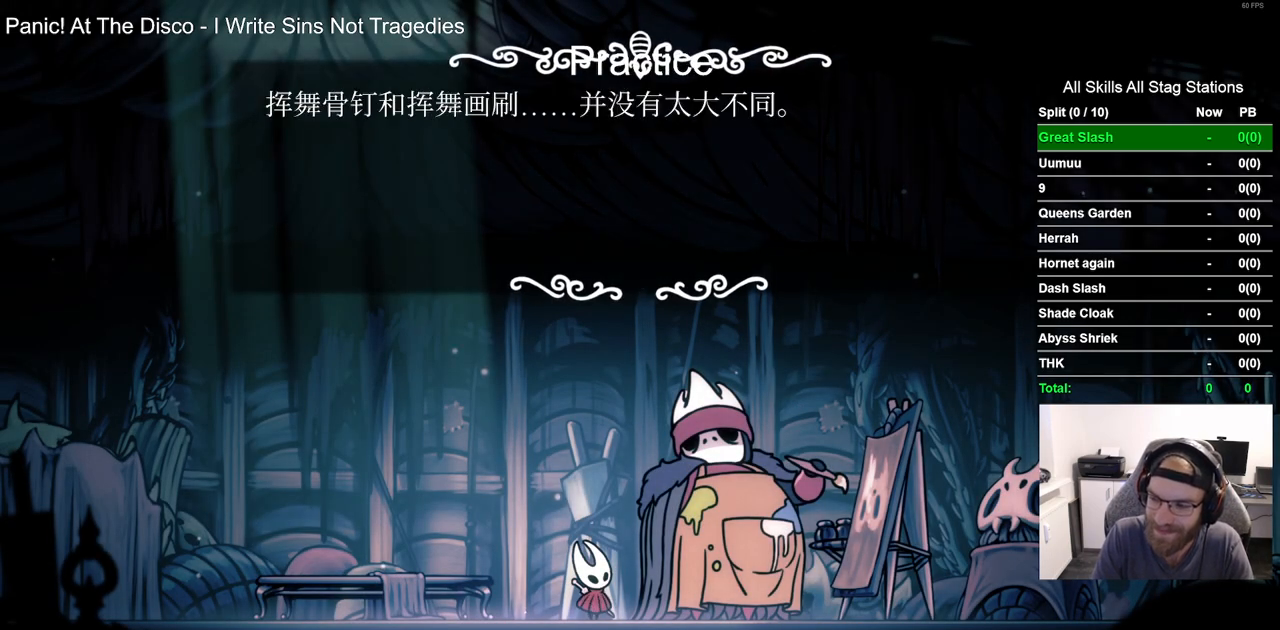
{"buttons": ["CROSS"], "left_stick": "center", "right_stick": "center", "events": [[83, "CROSS", "down"], [167, "CROSS", "up"], [250, "CROSS", "down"], [367, "CROSS", "up"], [450, "CROSS", "down"]]}
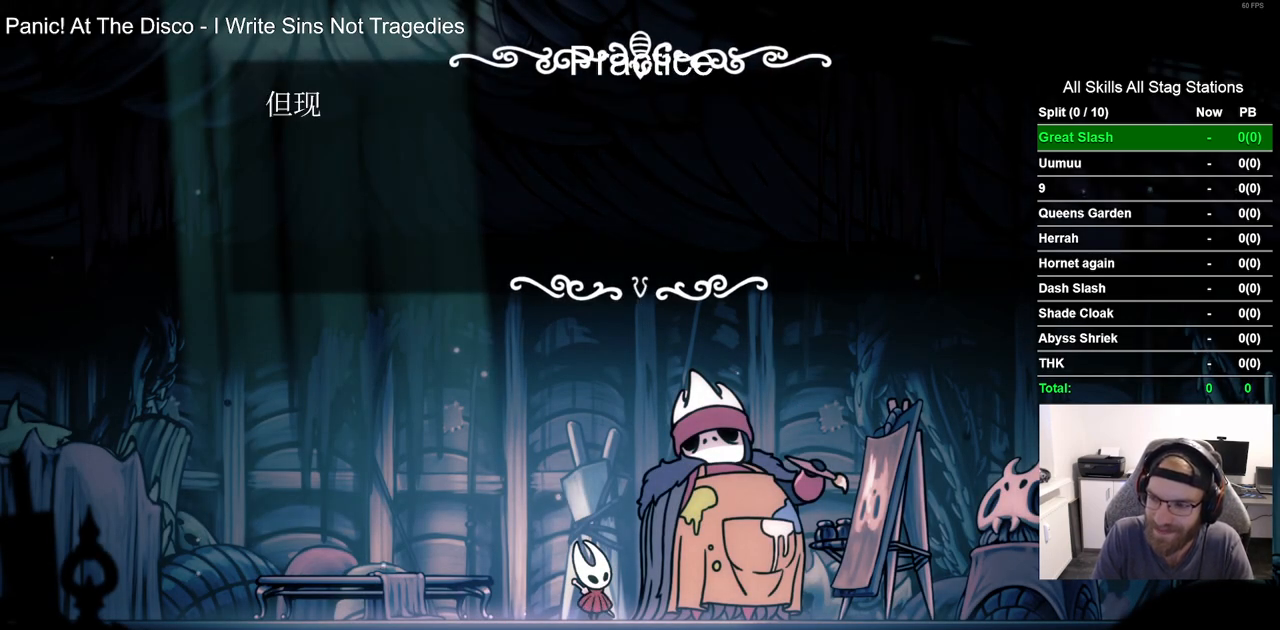
{"buttons": [], "left_stick": "center", "right_stick": "center", "events": [[50, "CROSS", "up"], [133, "CROSS", "down"], [267, "CROSS", "up"], [333, "CROSS", "down"], [450, "CROSS", "up"]]}
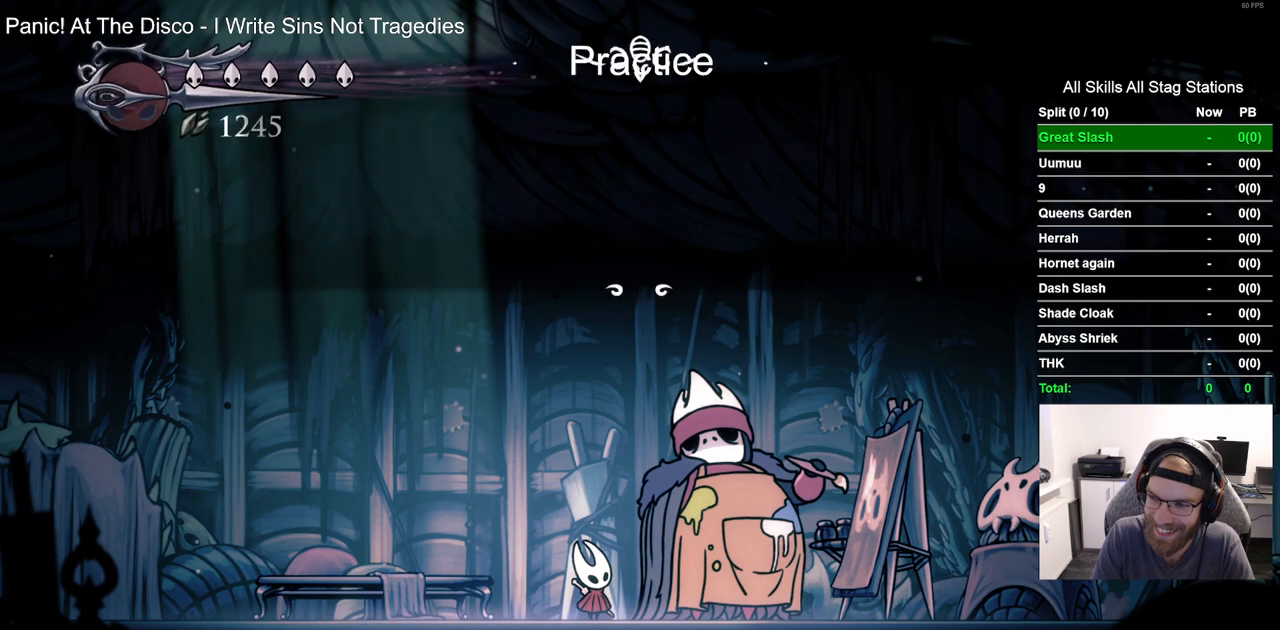
{"buttons": [], "left_stick": "center", "right_stick": "center", "events": [[50, "CROSS", "down"], [117, "CROSS", "up"], [217, "CROSS", "down"], [300, "CROSS", "up"]]}
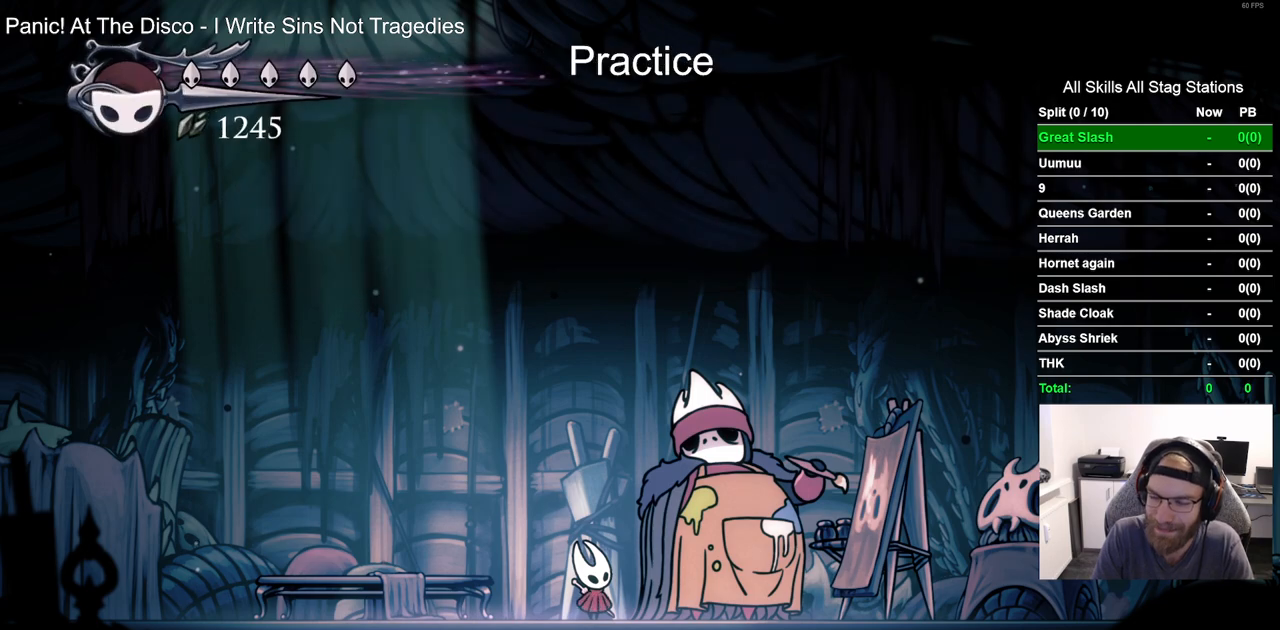
{"buttons": [], "left_stick": "center", "right_stick": "center", "events": [[33, "START", "down"], [150, "START", "up"]]}
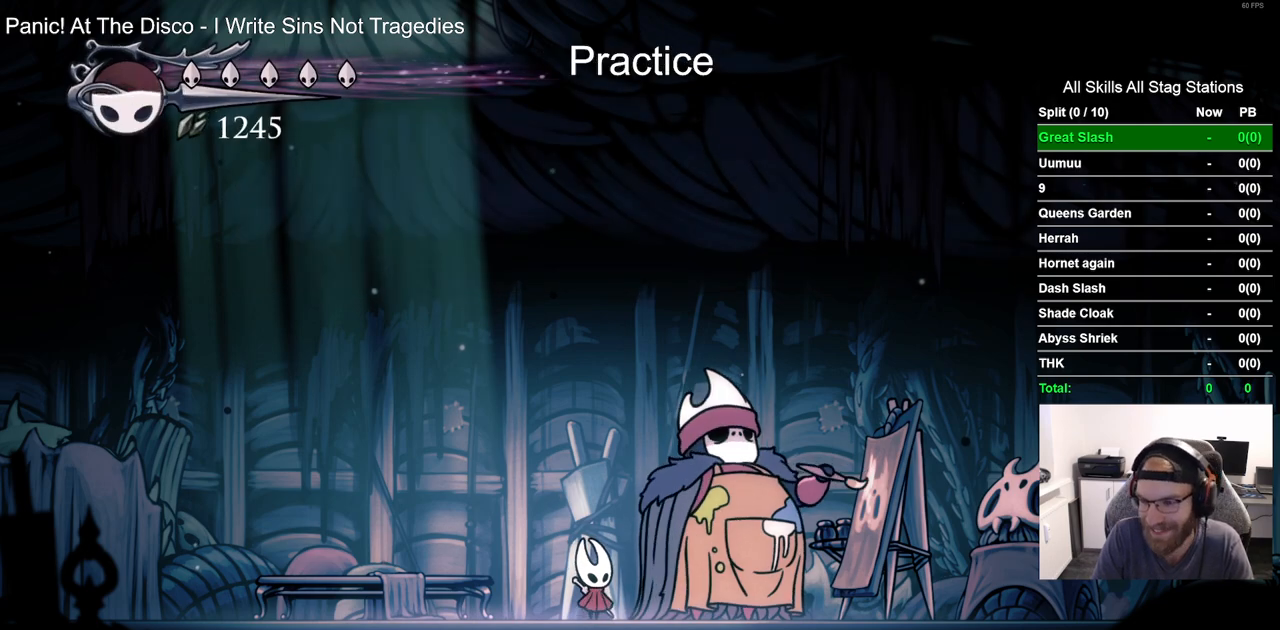
{"buttons": [], "left_stick": "center", "right_stick": "center", "events": [[150, "CROSS", "down"], [300, "CROSS", "up"]]}
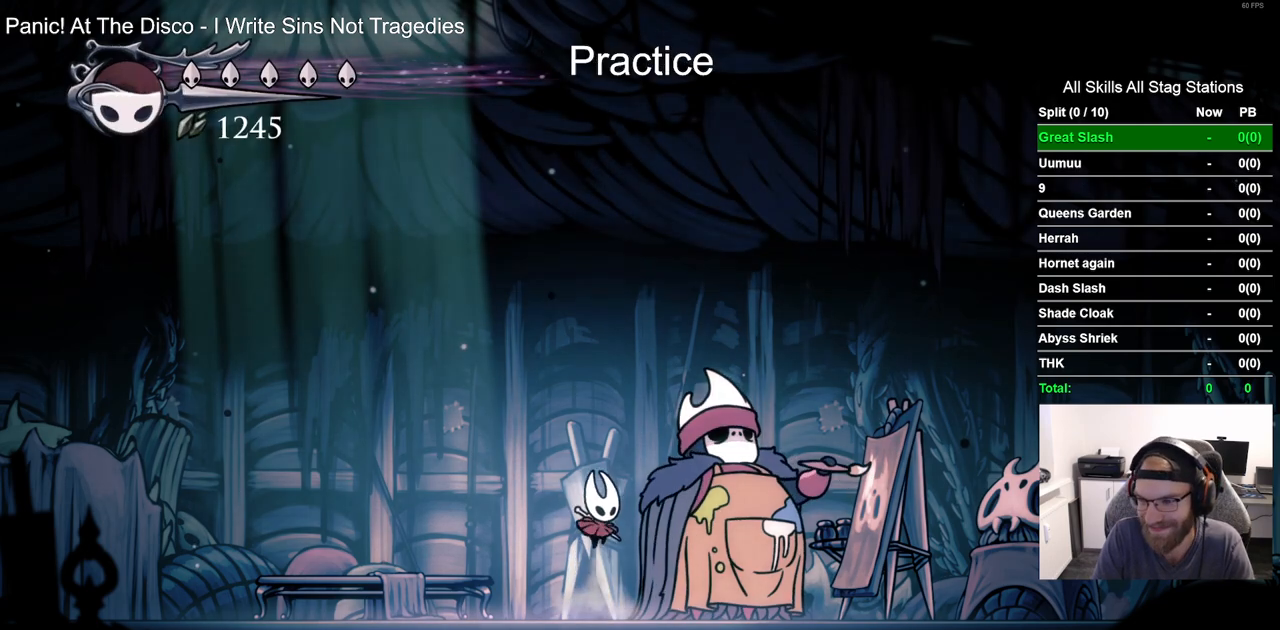
{"buttons": [], "left_stick": "center", "right_stick": "center", "events": [[267, "START", "down"], [383, "START", "up"]]}
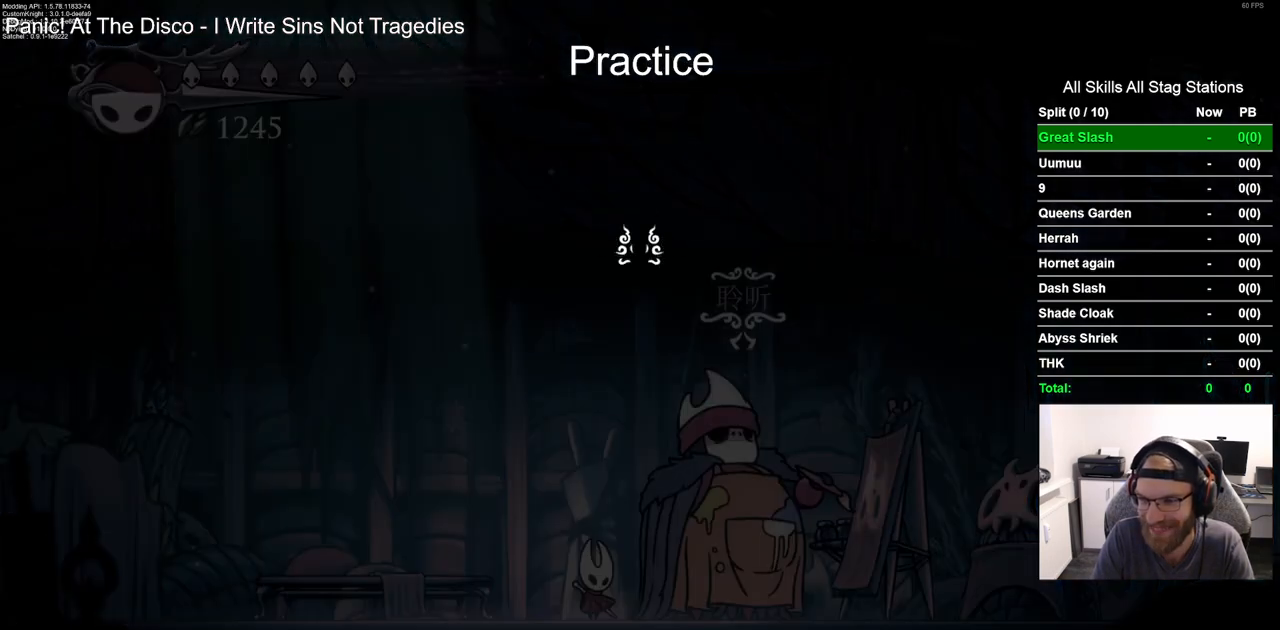
{"buttons": ["CROSS"], "left_stick": "center", "right_stick": "center", "events": [[367, "DPAD_UP", "down"], [467, "CROSS", "down"], [483, "DPAD_UP", "up"]]}
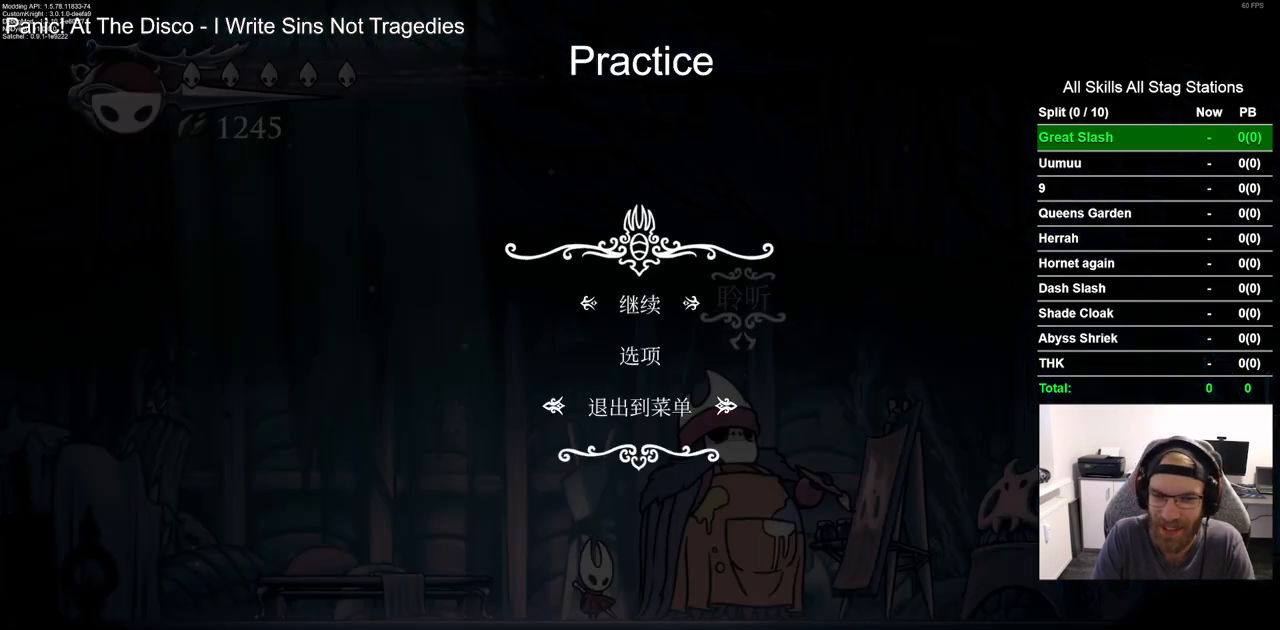
{"buttons": [], "left_stick": "center", "right_stick": "center", "events": [[50, "CROSS", "up"]]}
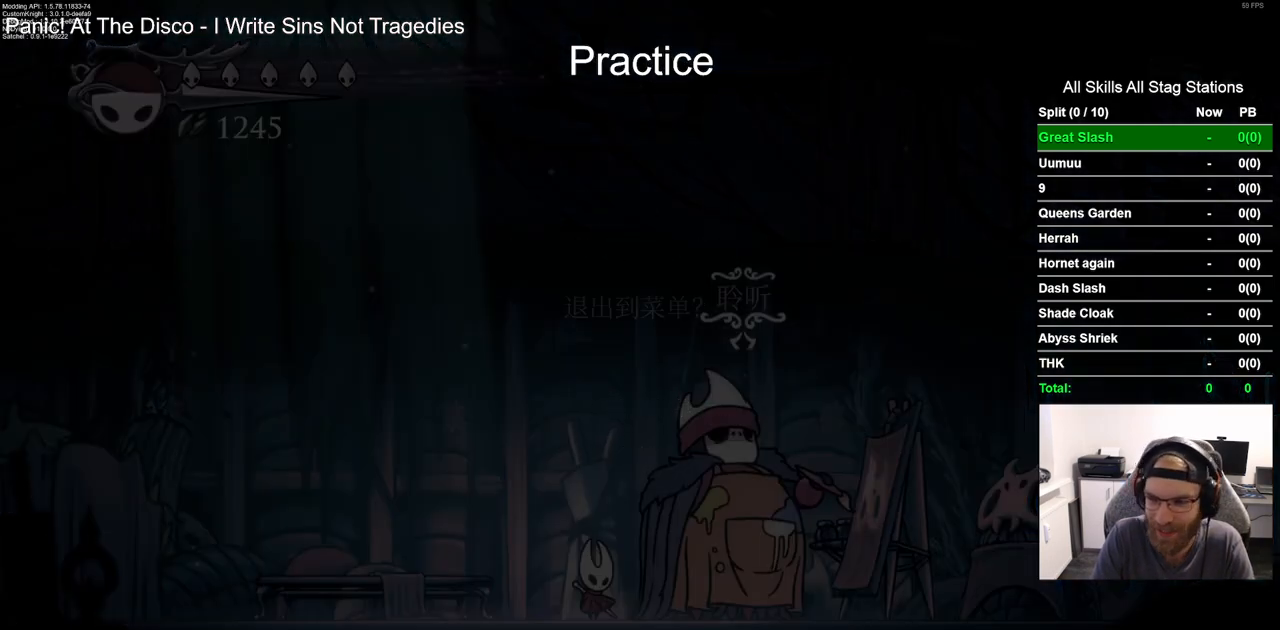
{"buttons": [], "left_stick": "center", "right_stick": "center", "events": [[283, "DPAD_UP", "down"], [400, "DPAD_UP", "up"]]}
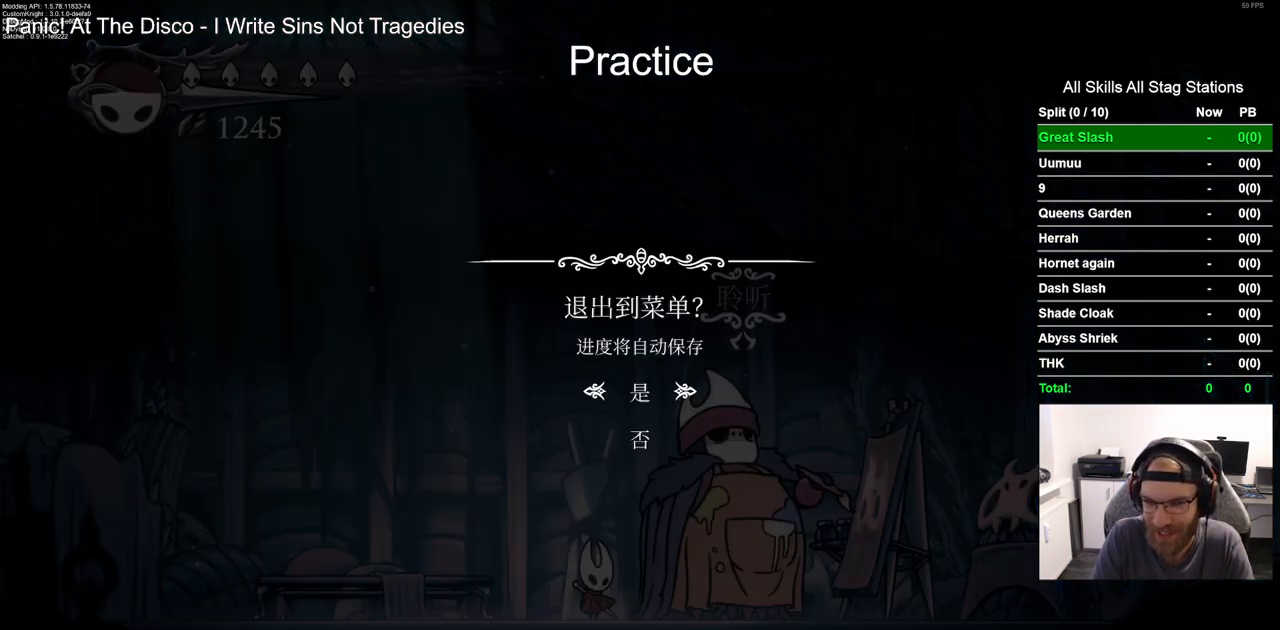
{"buttons": [], "left_stick": "center", "right_stick": "center", "events": [[17, "CROSS", "down"], [67, "CROSS", "up"]]}
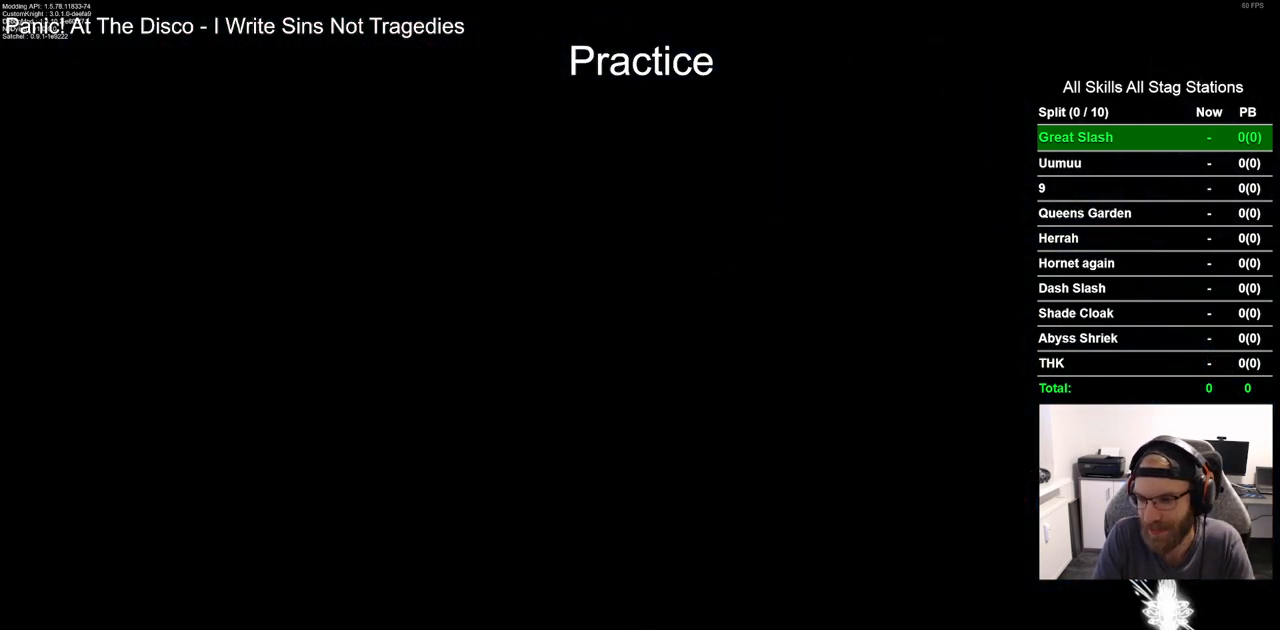
{"buttons": [], "left_stick": "center", "right_stick": "center", "events": []}
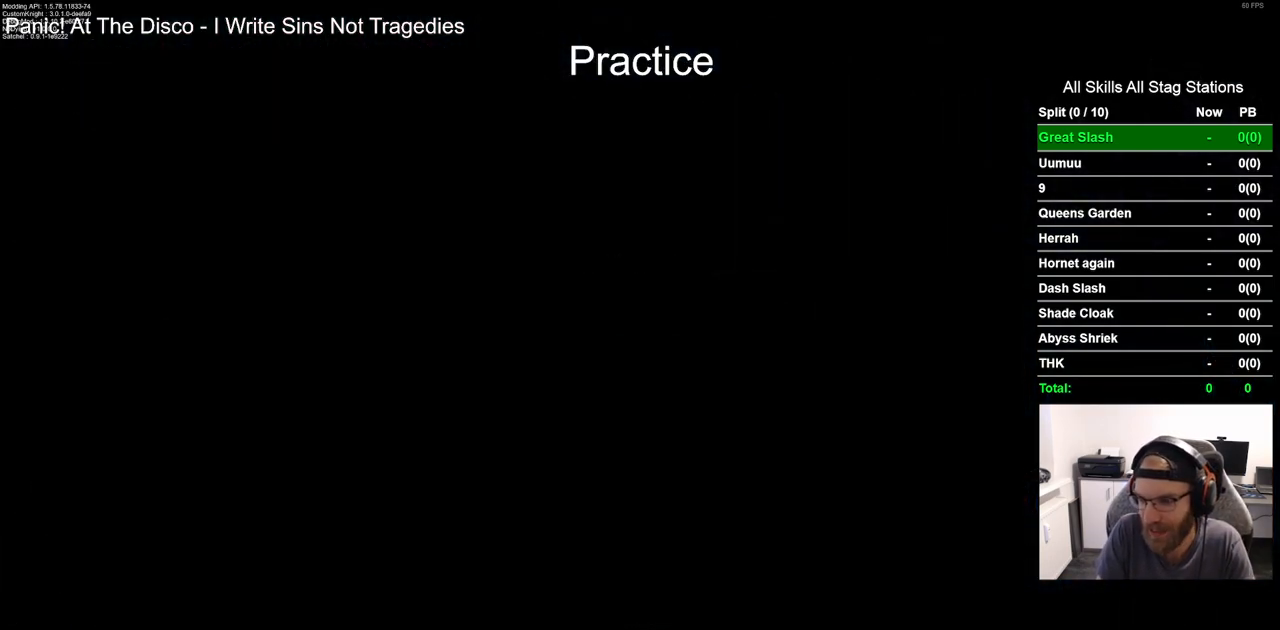
{"buttons": [], "left_stick": "center", "right_stick": "center", "events": []}
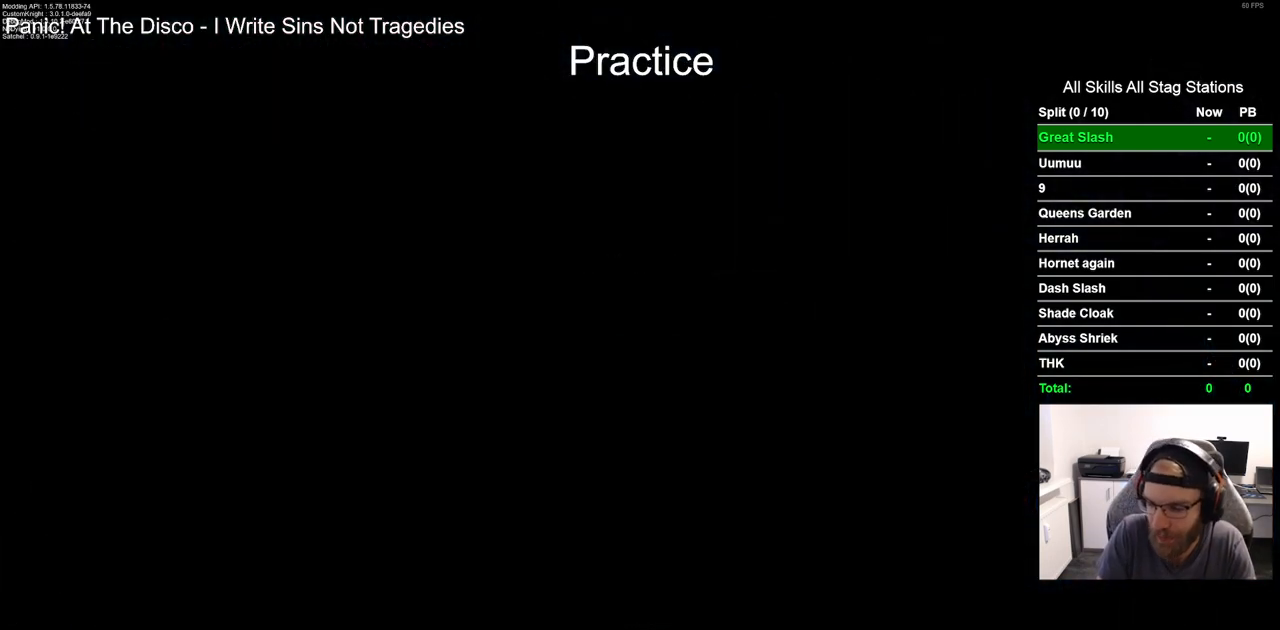
{"buttons": [], "left_stick": "center", "right_stick": "center", "events": []}
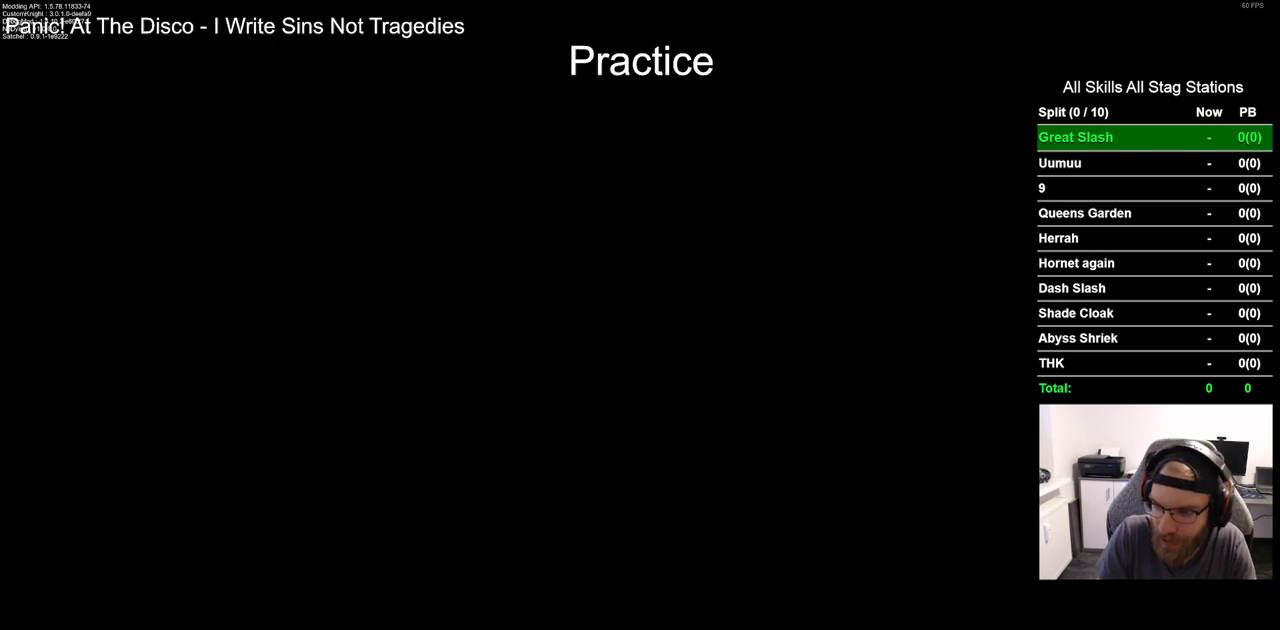
{"buttons": [], "left_stick": "center", "right_stick": "center", "events": []}
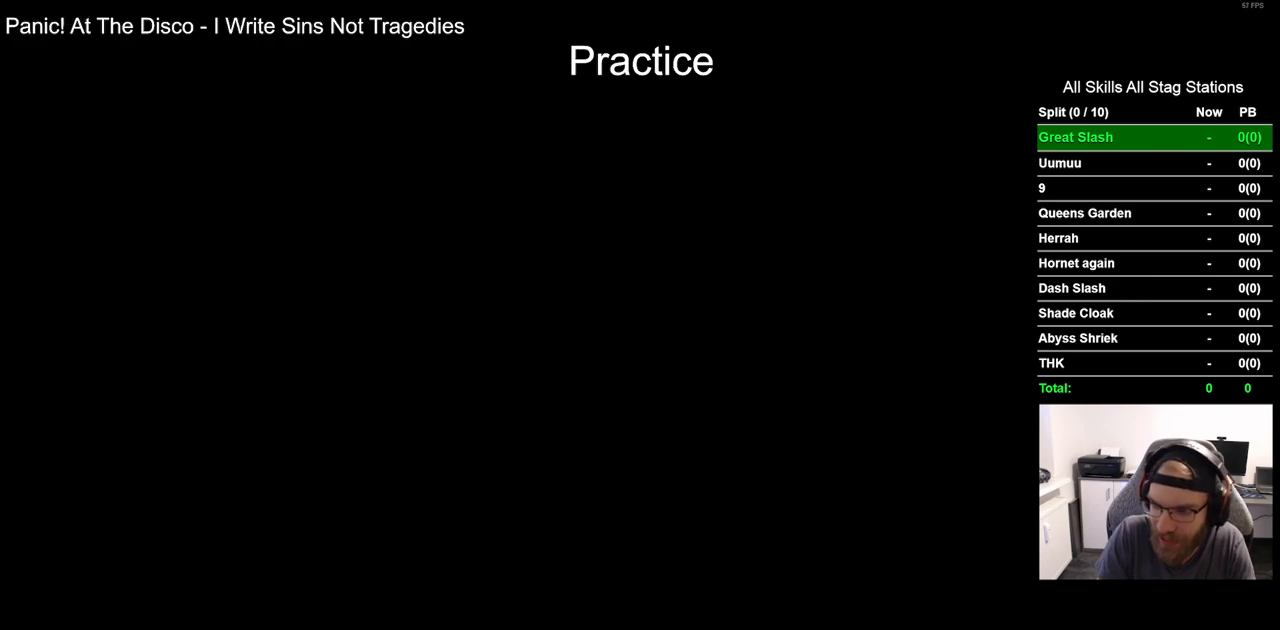
{"buttons": [], "left_stick": "center", "right_stick": "center", "events": []}
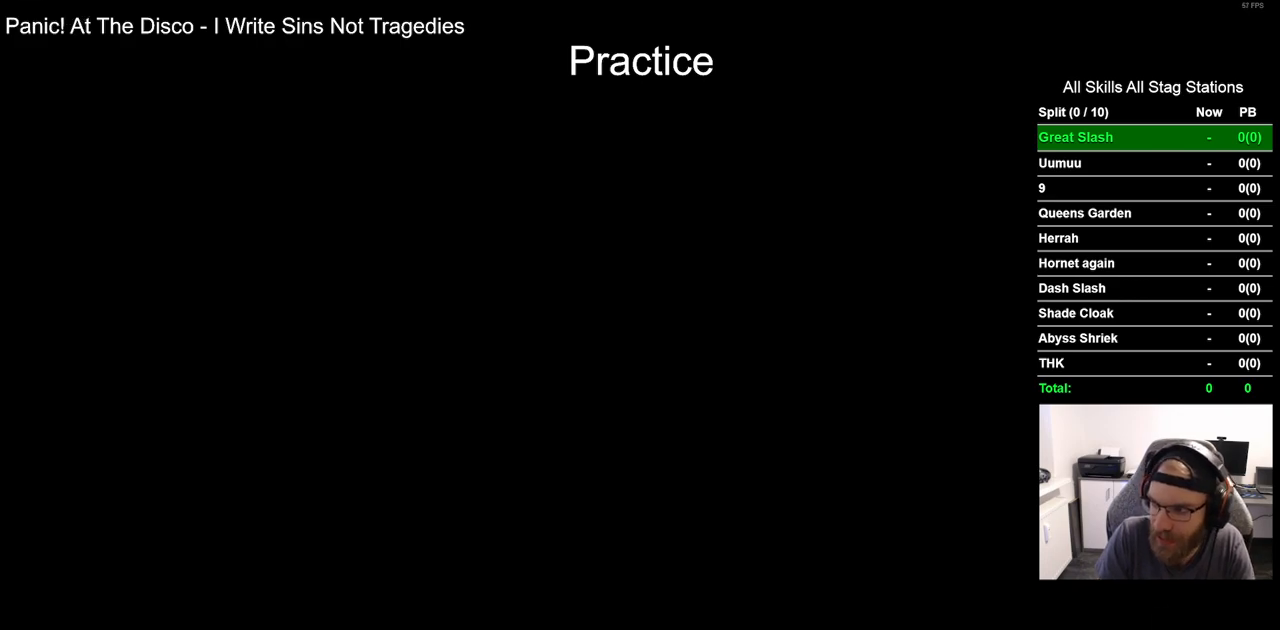
{"buttons": [], "left_stick": "center", "right_stick": "center", "events": []}
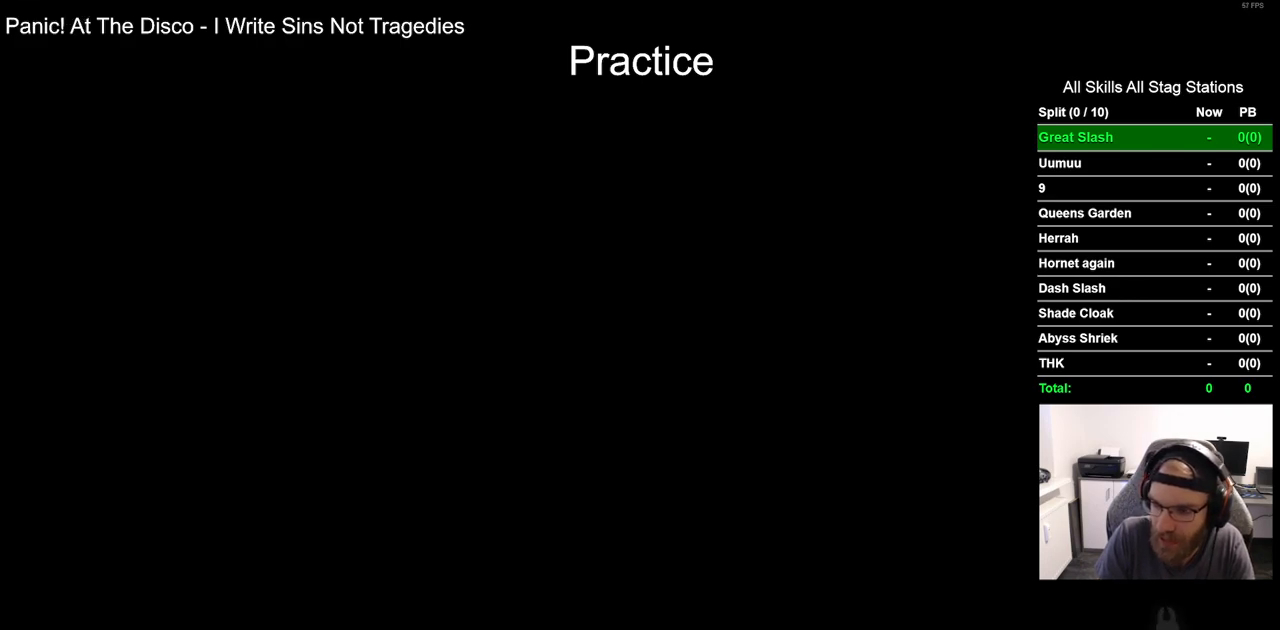
{"buttons": [], "left_stick": "center", "right_stick": "center", "events": []}
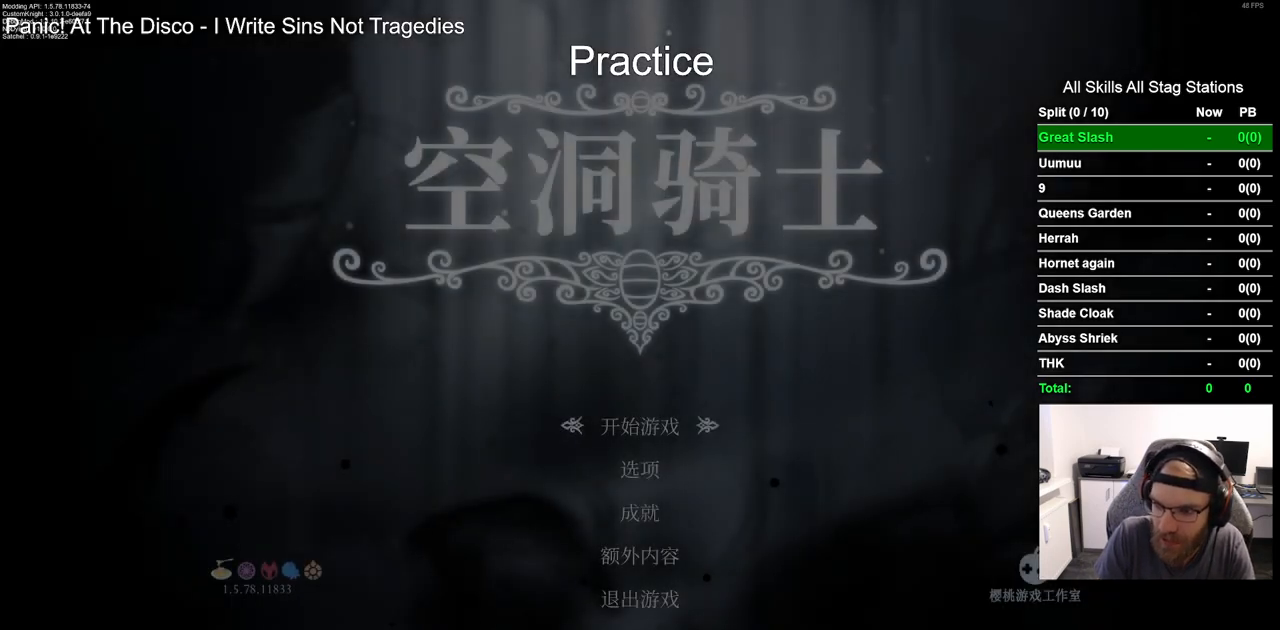
{"buttons": [], "left_stick": "center", "right_stick": "center", "events": []}
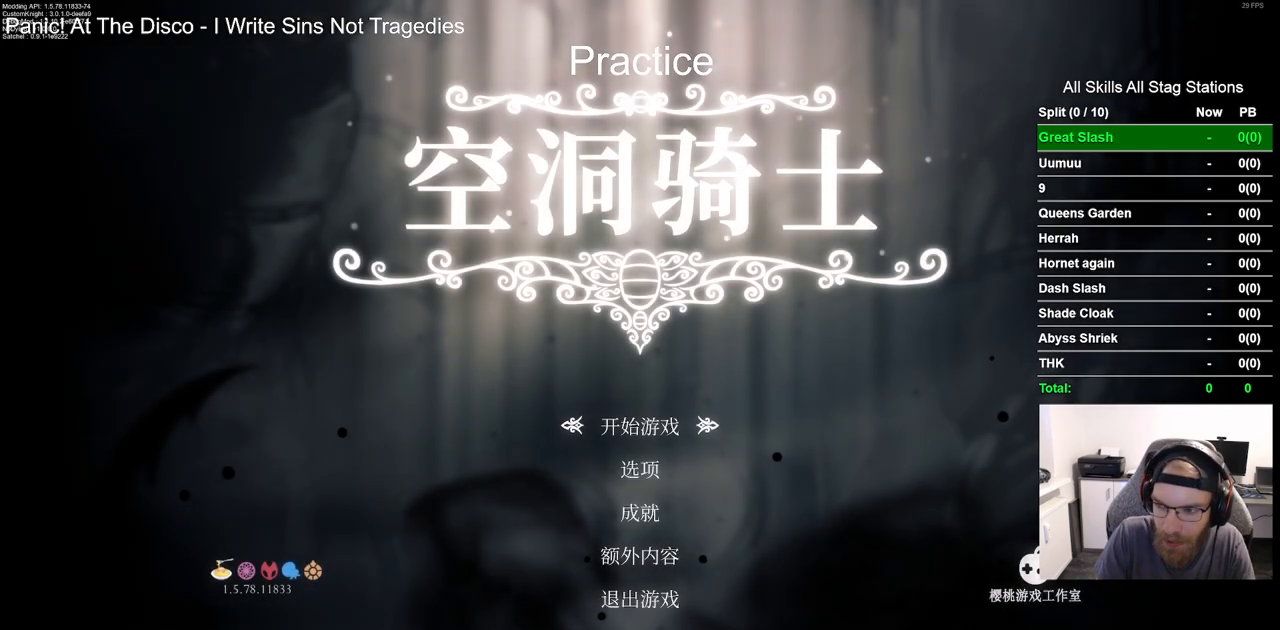
{"buttons": ["CROSS"], "left_stick": "center", "right_stick": "center", "events": [[450, "CROSS", "down"]]}
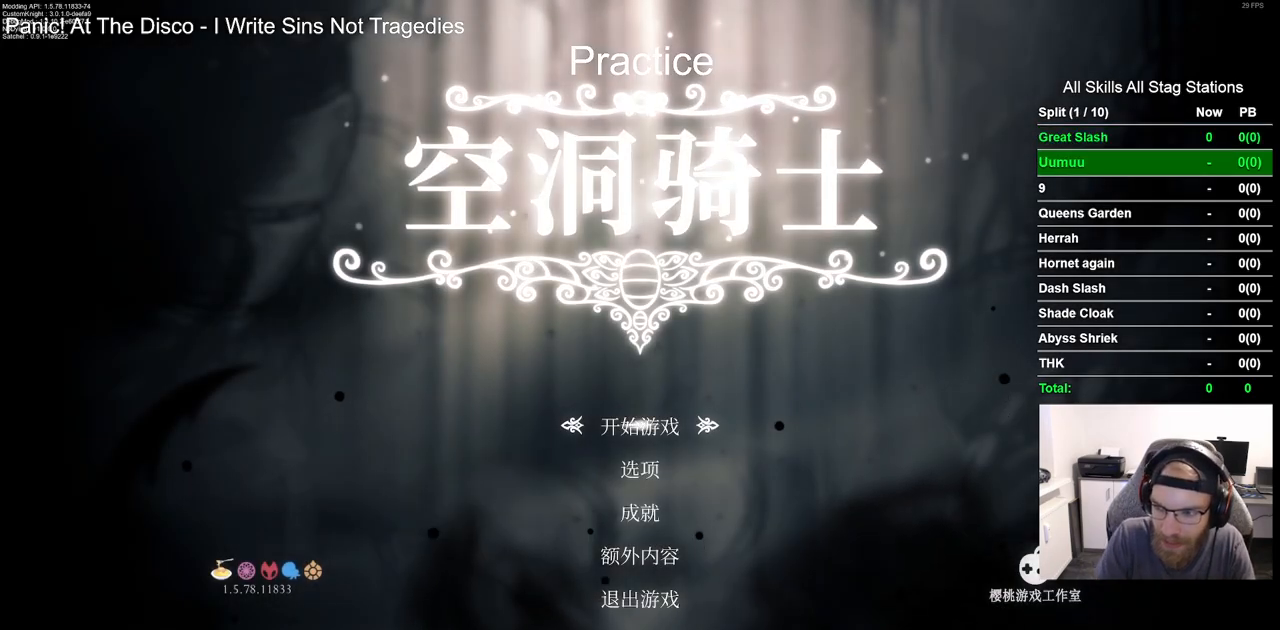
{"buttons": [], "left_stick": "center", "right_stick": "center", "events": [[33, "CROSS", "up"]]}
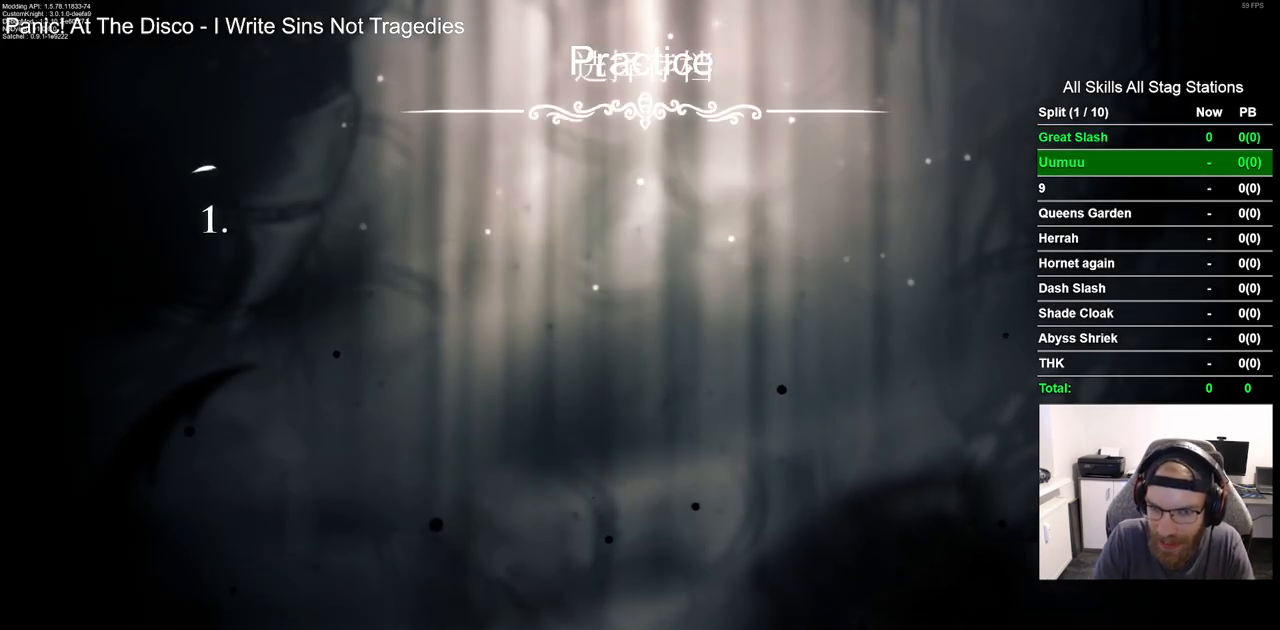
{"buttons": [], "left_stick": "center", "right_stick": "center", "events": []}
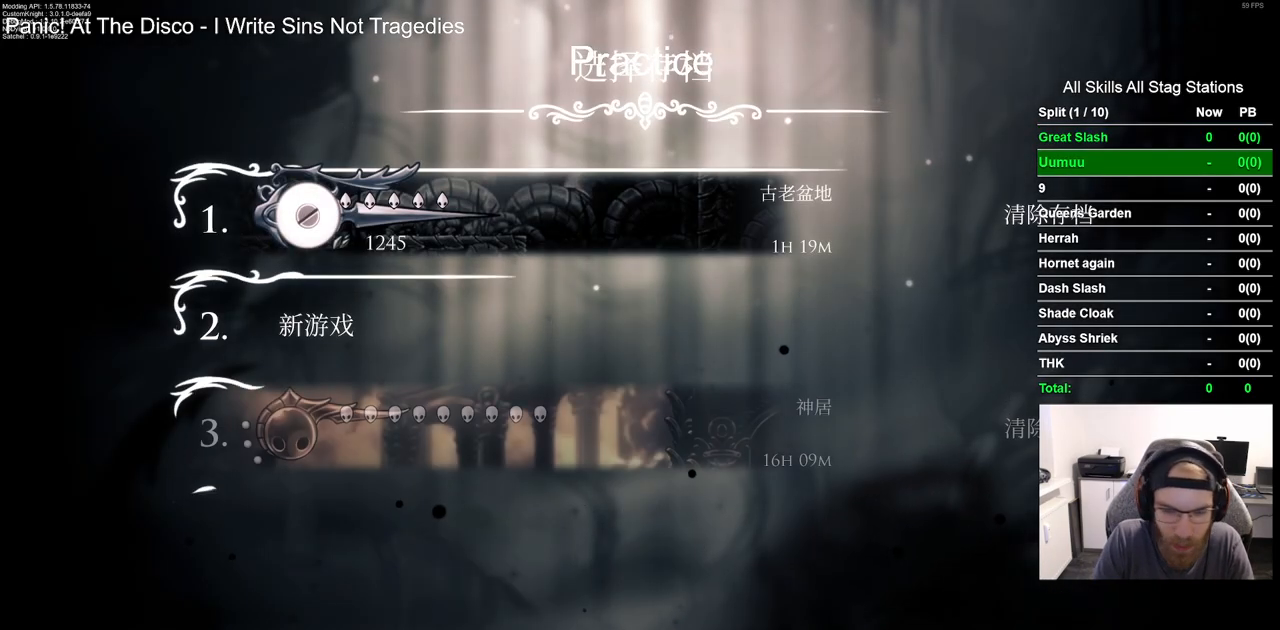
{"buttons": [], "left_stick": "center", "right_stick": "center", "events": []}
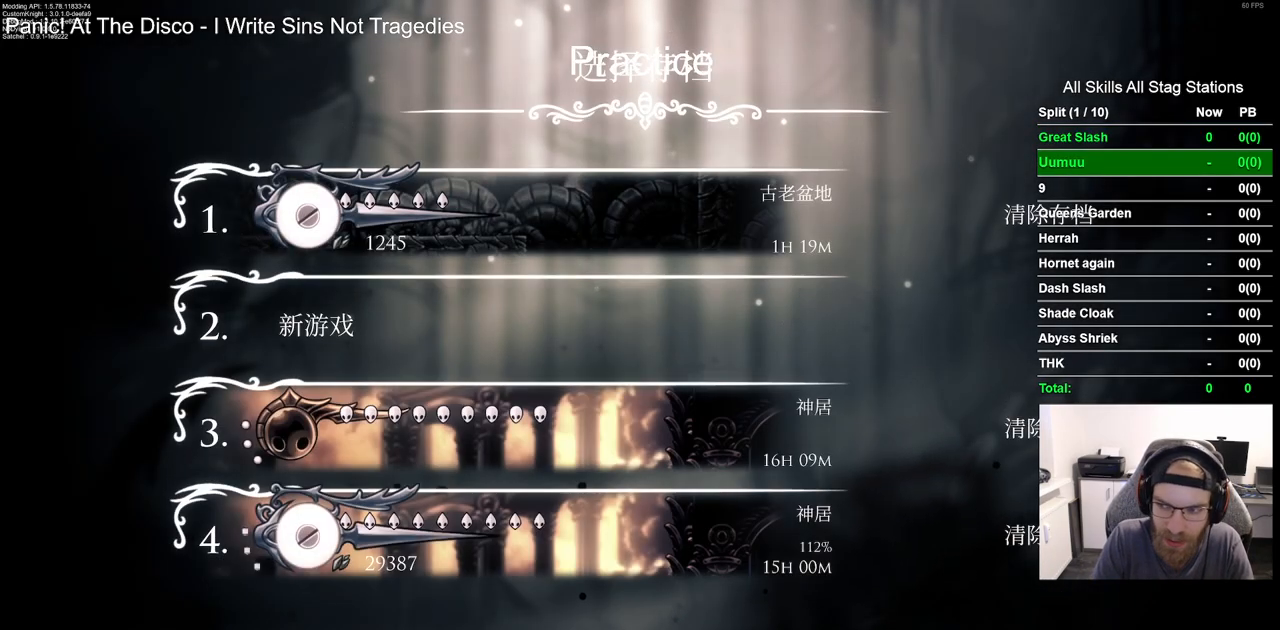
{"buttons": ["CROSS"], "left_stick": "center", "right_stick": "center", "events": [[467, "CROSS", "down"]]}
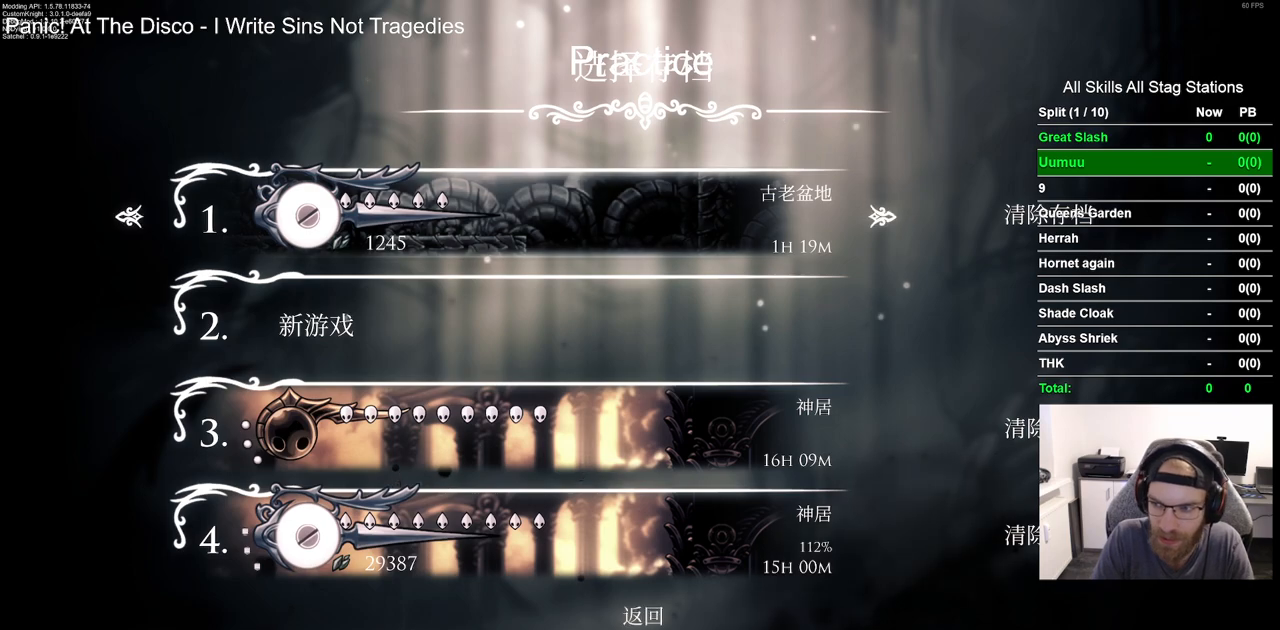
{"buttons": [], "left_stick": "center", "right_stick": "center", "events": [[50, "CROSS", "up"]]}